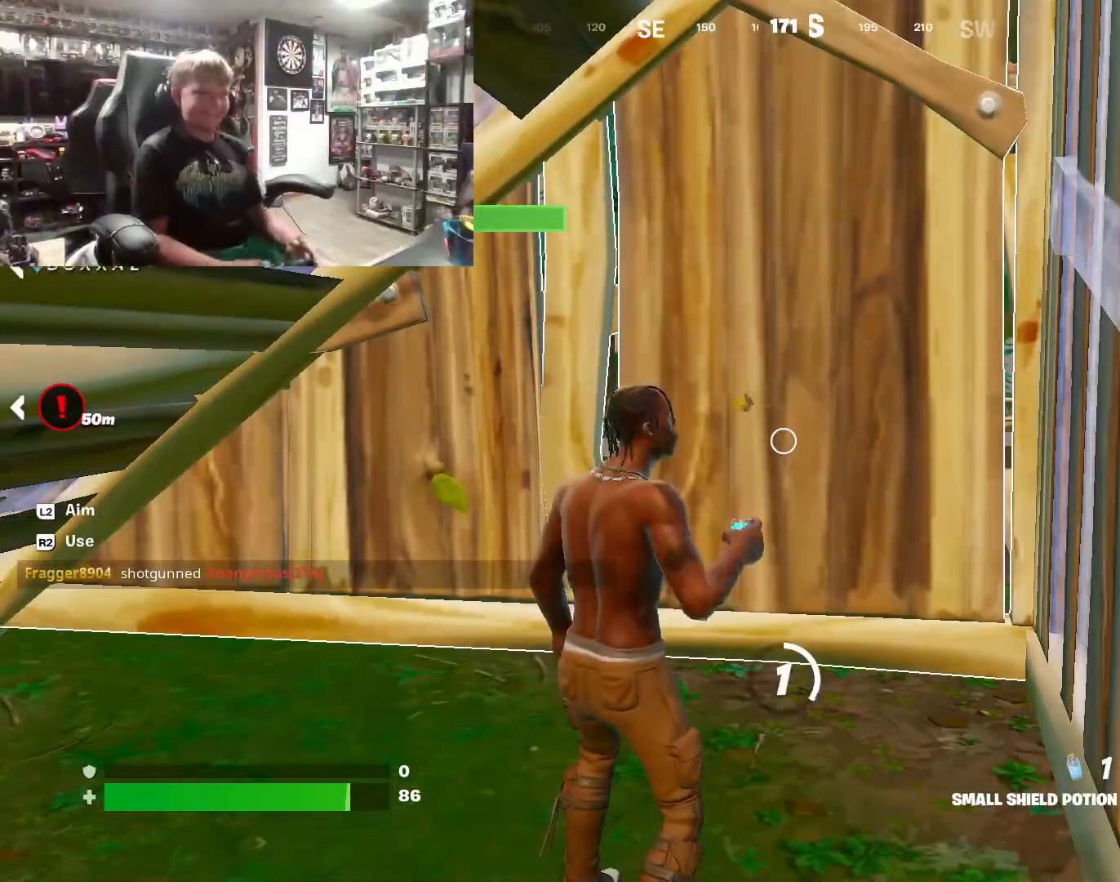
Gameplay with a controller (PlayStation layout); each line is a JSON object with the inputs held at the frame after it. "events" lists button and stick changes between this image and that frame as [ms after this image, input, new state], when the widget could be followed in between.
{"buttons": [], "left_stick": "center", "right_stick": "center", "events": []}
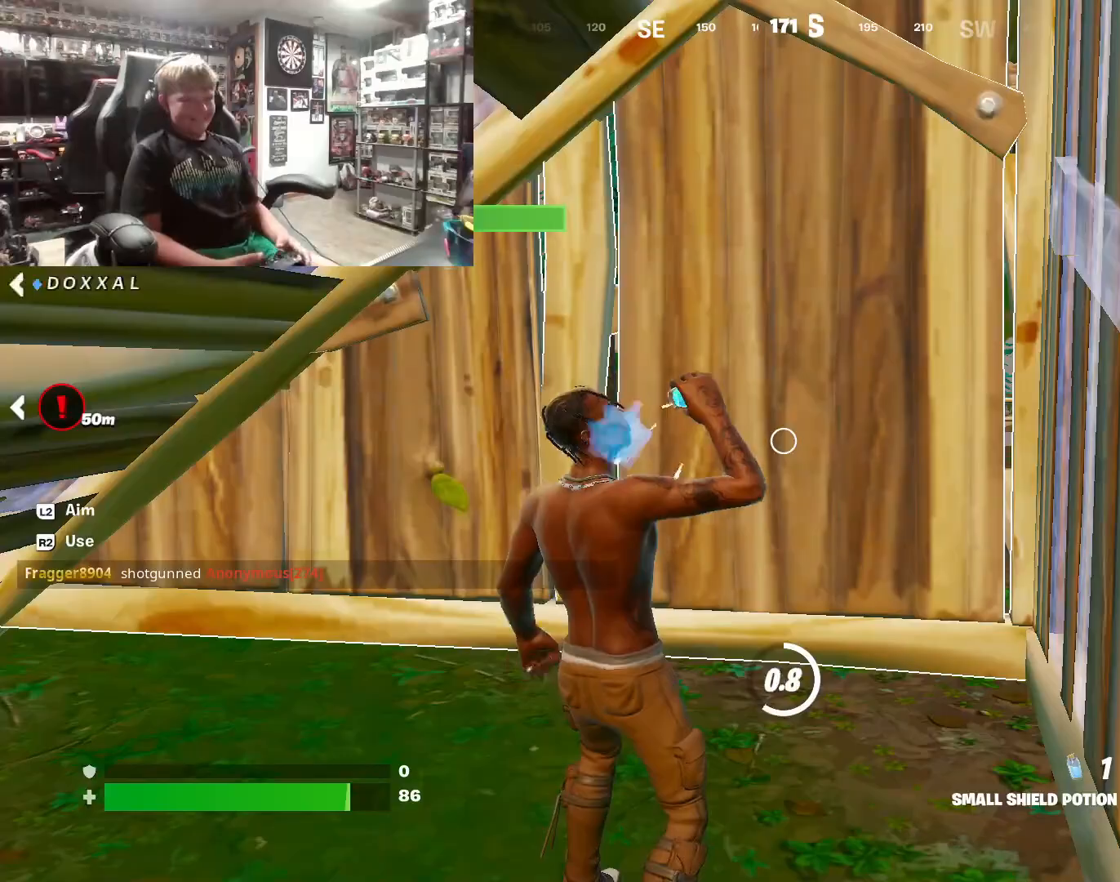
{"buttons": [], "left_stick": "center", "right_stick": "center", "events": []}
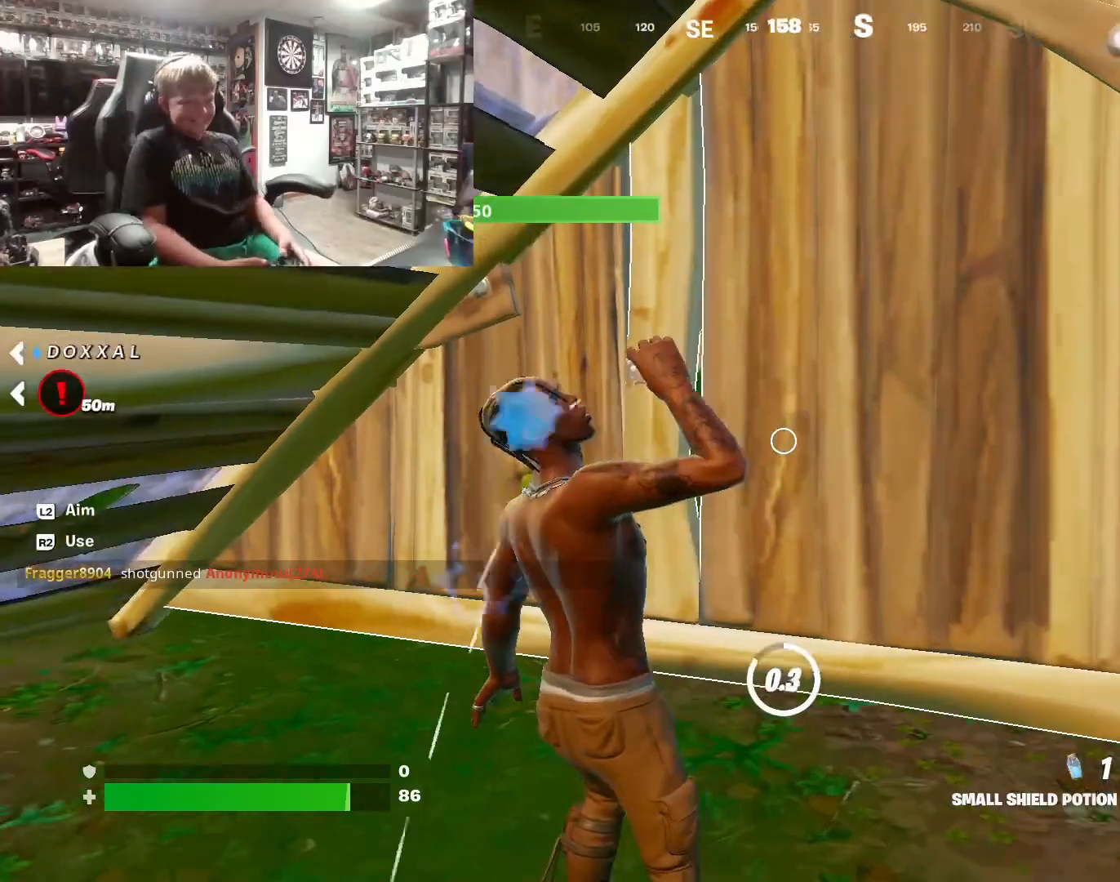
{"buttons": ["L1"], "left_stick": "up-left", "right_stick": "left", "events": [[200, "right_stick", "left"], [233, "left_stick", "left"], [433, "left_stick", "up-left"], [500, "L1", "down"]]}
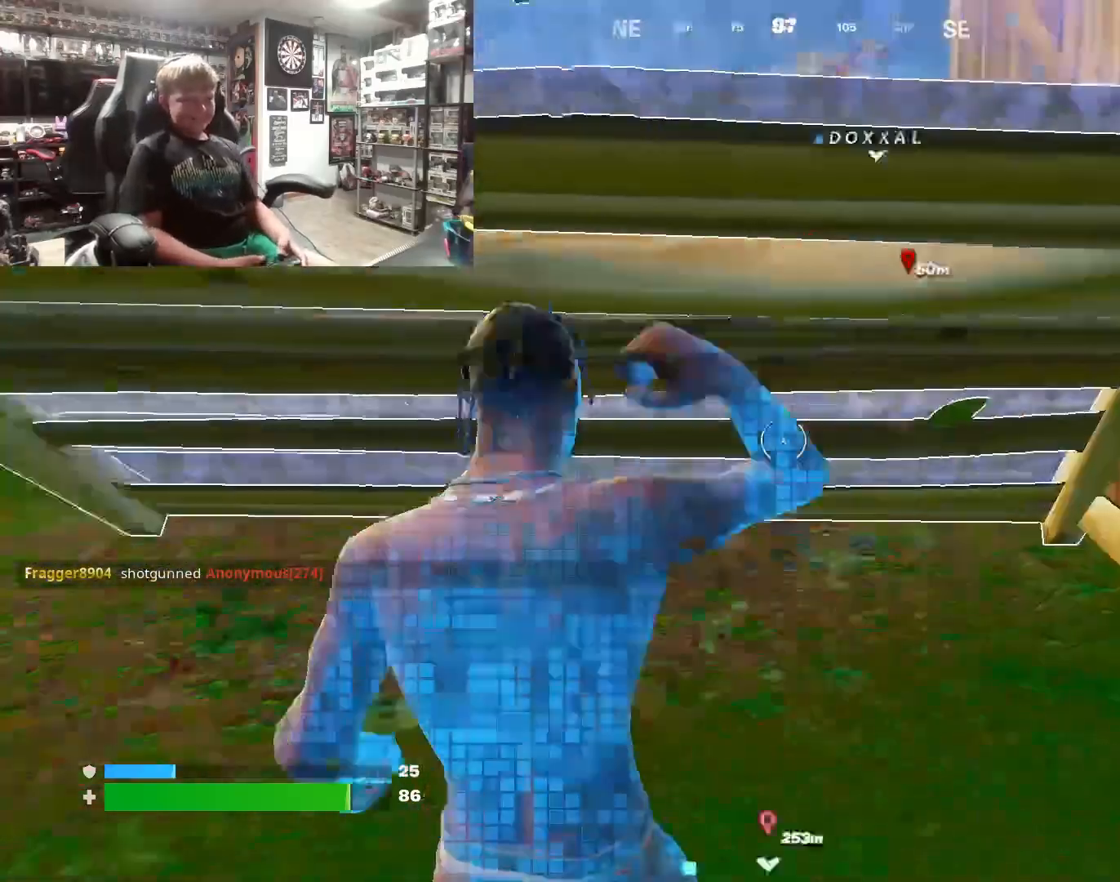
{"buttons": ["L1"], "left_stick": "up-left", "right_stick": "center", "events": [[67, "right_stick", "center"], [100, "L1", "up"], [200, "L1", "down"], [233, "right_stick", "left"], [300, "L1", "up"], [433, "L1", "down"], [433, "right_stick", "center"]]}
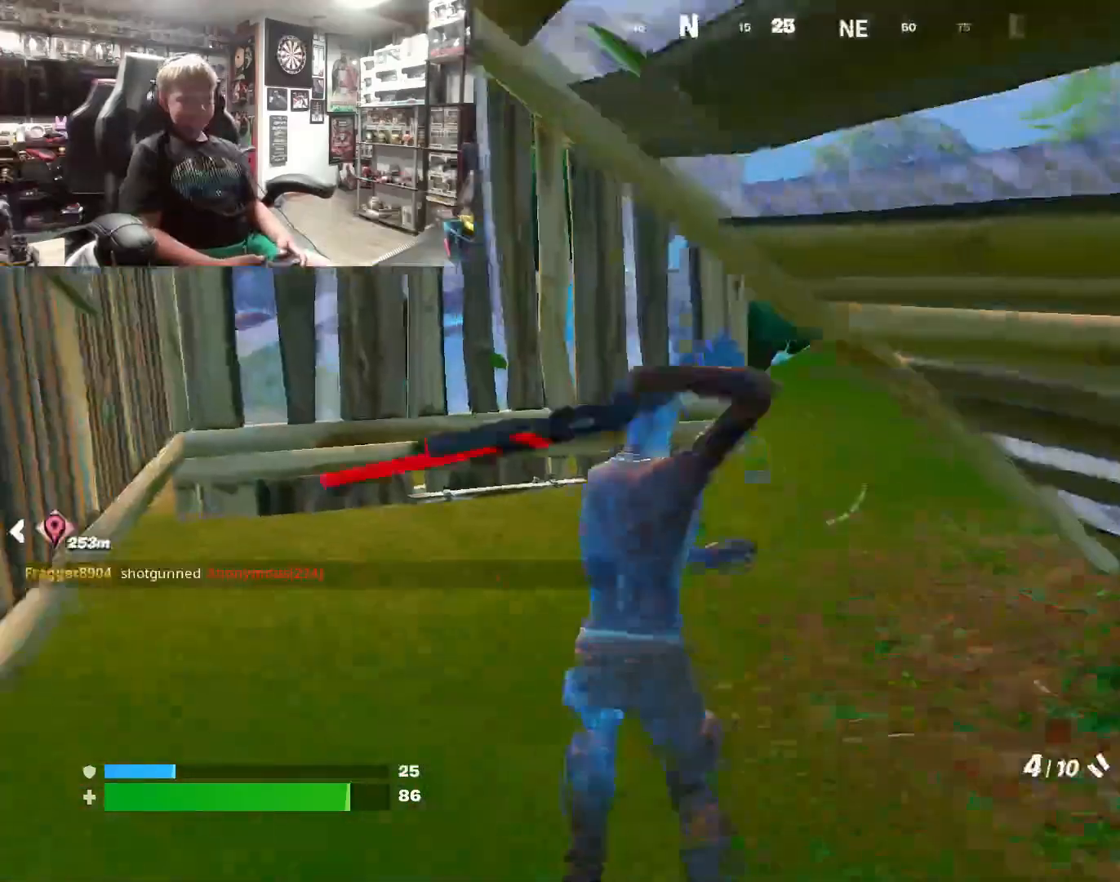
{"buttons": [], "left_stick": "up-right", "right_stick": "center", "events": [[33, "L1", "up"], [100, "SQUARE", "down"], [167, "left_stick", "up"], [233, "SQUARE", "up"], [333, "SQUARE", "down"], [467, "SQUARE", "up"], [467, "left_stick", "up-right"]]}
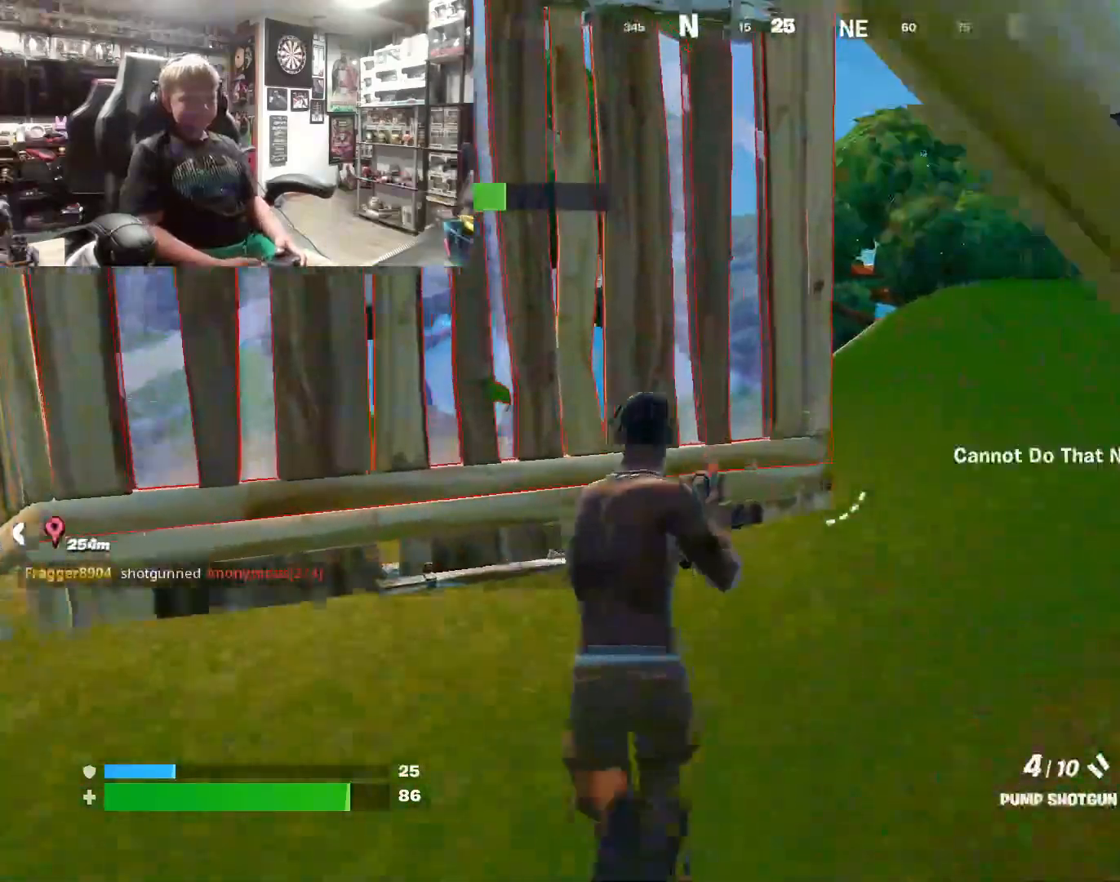
{"buttons": [], "left_stick": "up-left", "right_stick": "right", "events": [[100, "right_stick", "right"], [233, "left_stick", "up-left"]]}
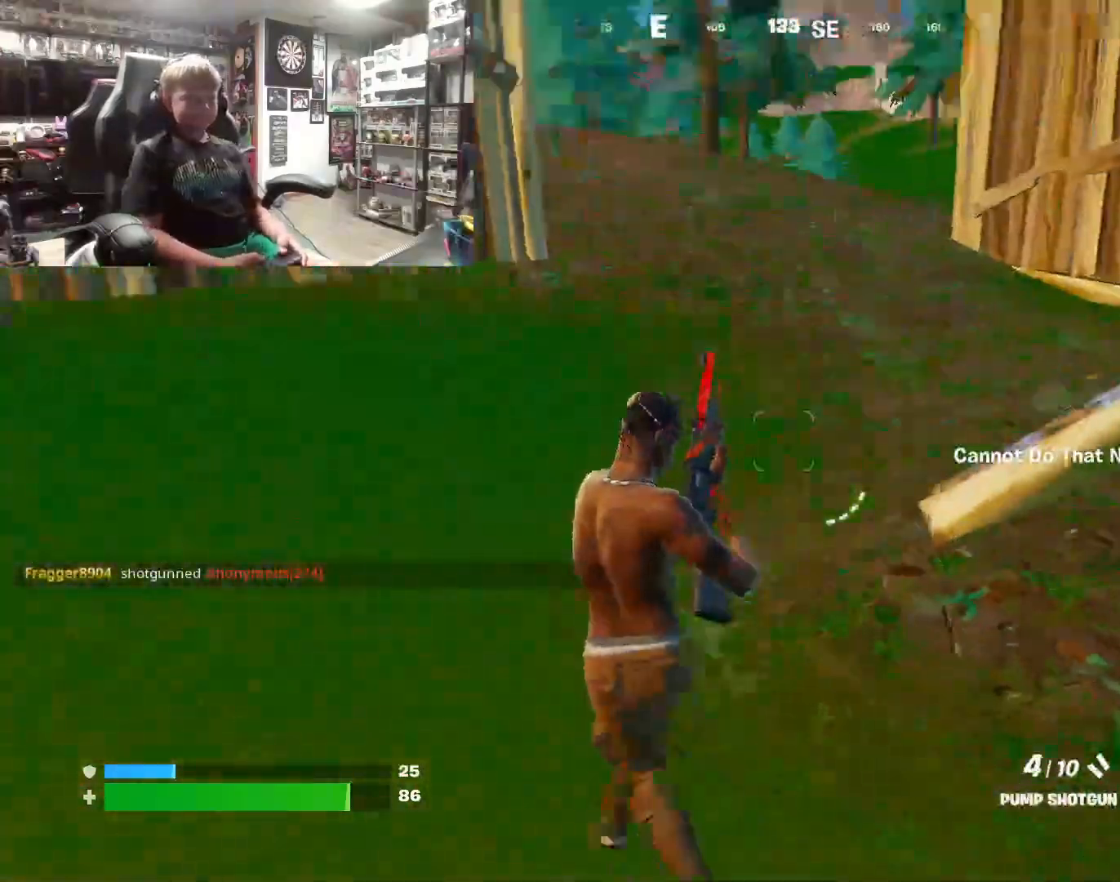
{"buttons": [], "left_stick": "up-right", "right_stick": "center", "events": [[300, "right_stick", "left"], [467, "left_stick", "up-right"], [467, "right_stick", "center"]]}
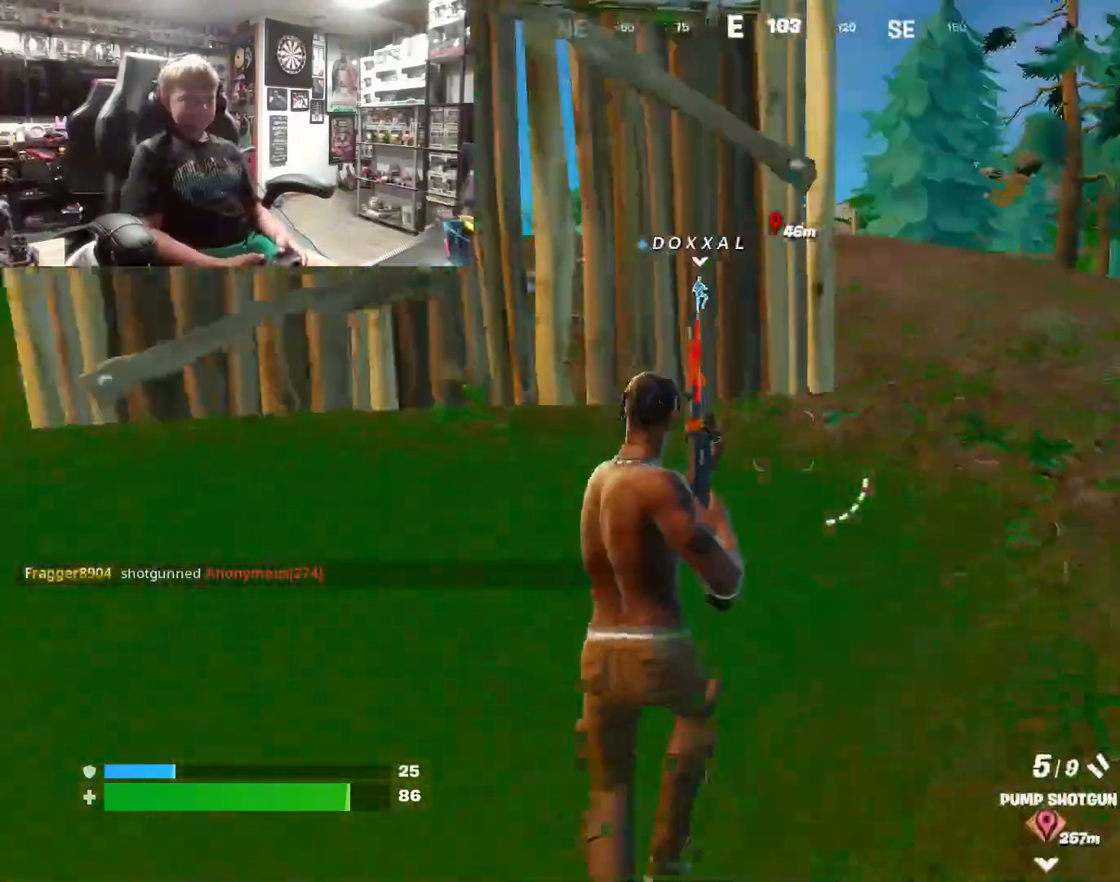
{"buttons": [], "left_stick": "up-left", "right_stick": "right", "events": [[333, "right_stick", "right"], [400, "left_stick", "up-left"]]}
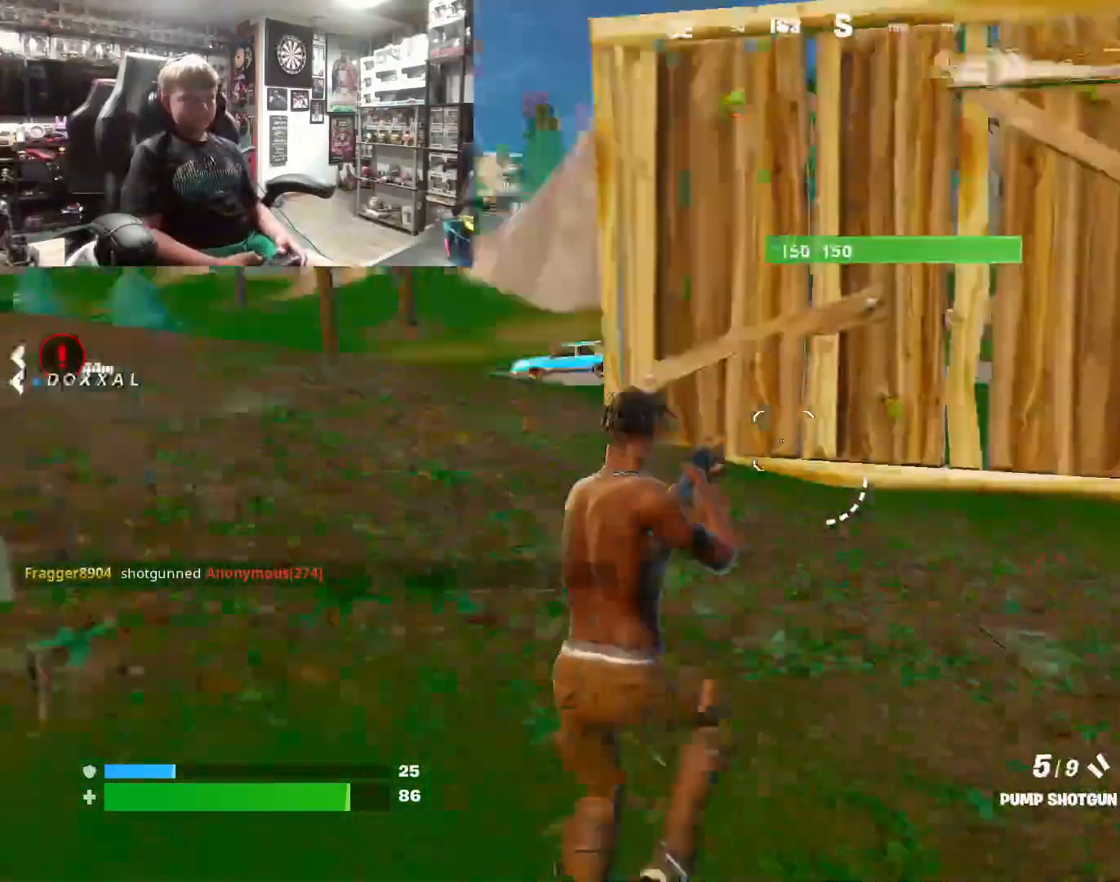
{"buttons": ["SQUARE"], "left_stick": "down", "right_stick": "center", "events": [[67, "L1", "down"], [133, "left_stick", "center"], [233, "L1", "up"], [233, "left_stick", "down-right"], [233, "right_stick", "center"], [433, "SQUARE", "down"], [467, "left_stick", "down"]]}
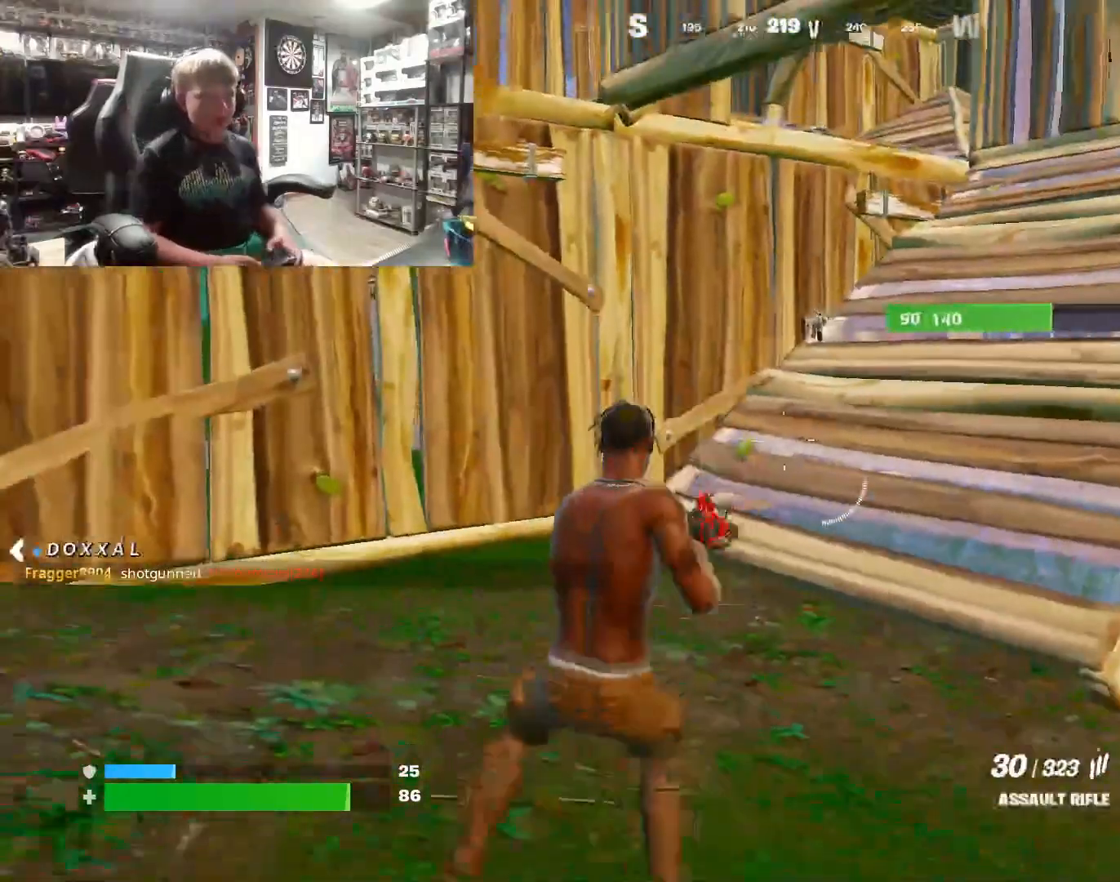
{"buttons": [], "left_stick": "down", "right_stick": "center", "events": [[33, "SQUARE", "up"], [100, "left_stick", "center"], [500, "left_stick", "down"]]}
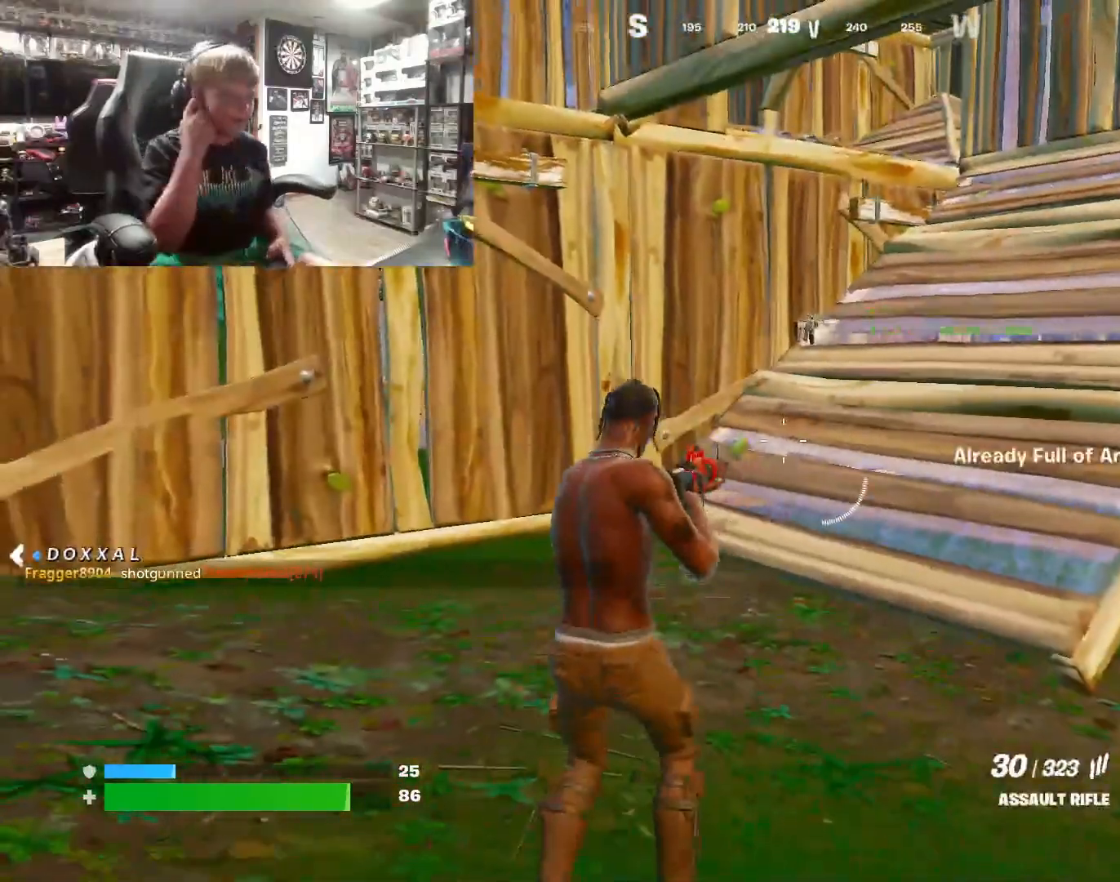
{"buttons": [], "left_stick": "center", "right_stick": "center", "events": [[467, "left_stick", "center"]]}
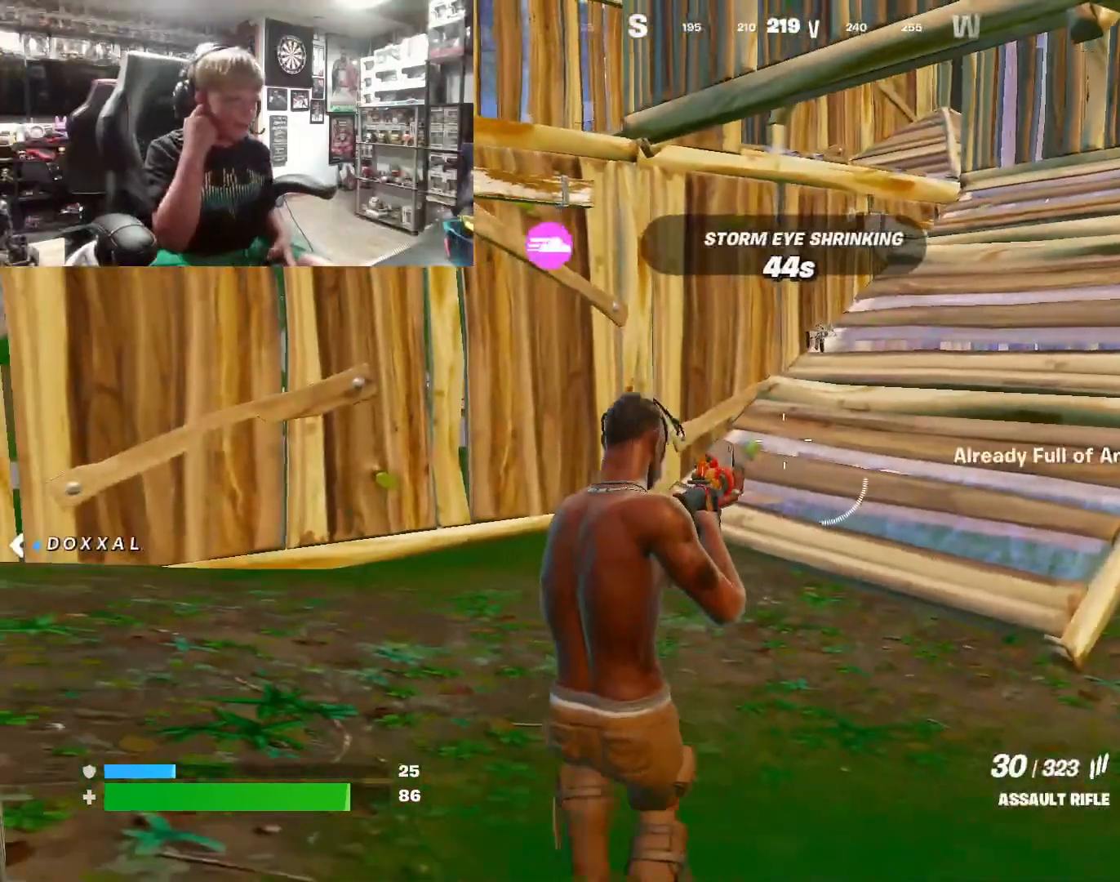
{"buttons": [], "left_stick": "up", "right_stick": "center", "events": [[433, "left_stick", "up"]]}
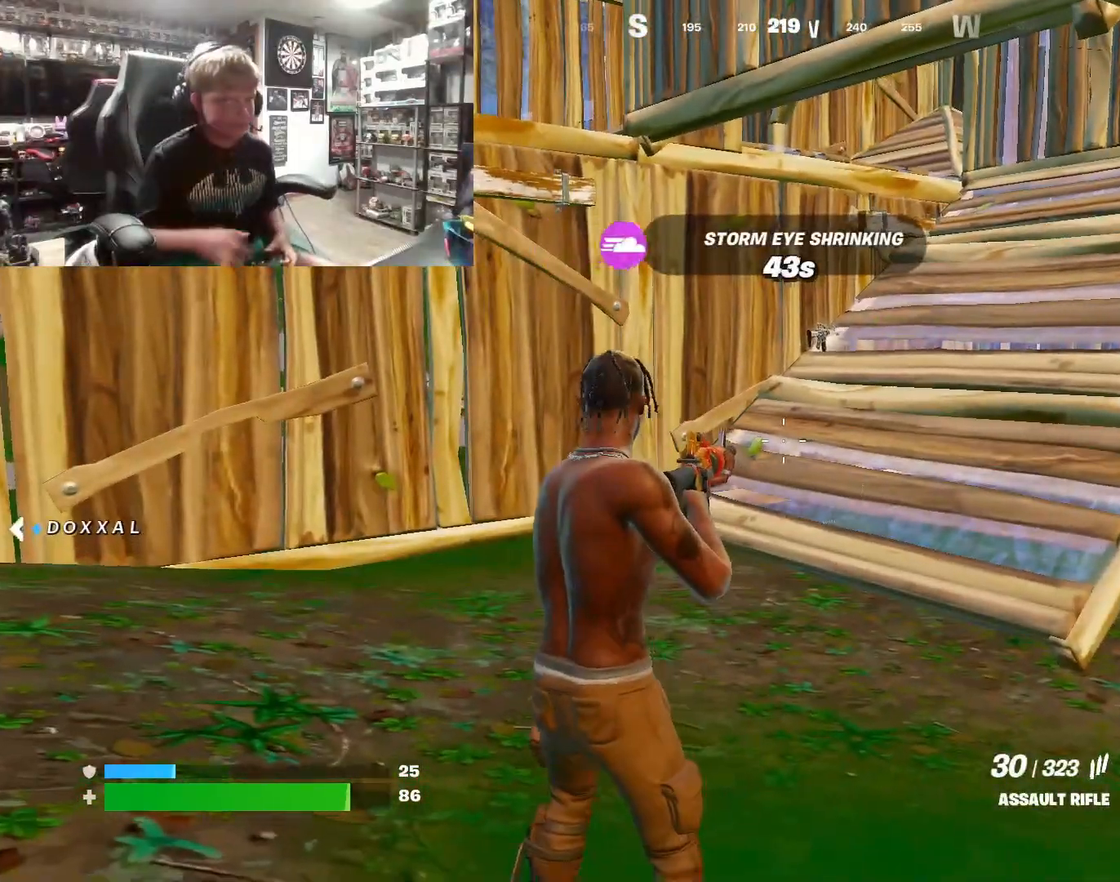
{"buttons": [], "left_stick": "up", "right_stick": "left", "events": [[100, "right_stick", "left"], [300, "L3", "down"], [433, "L3", "up"]]}
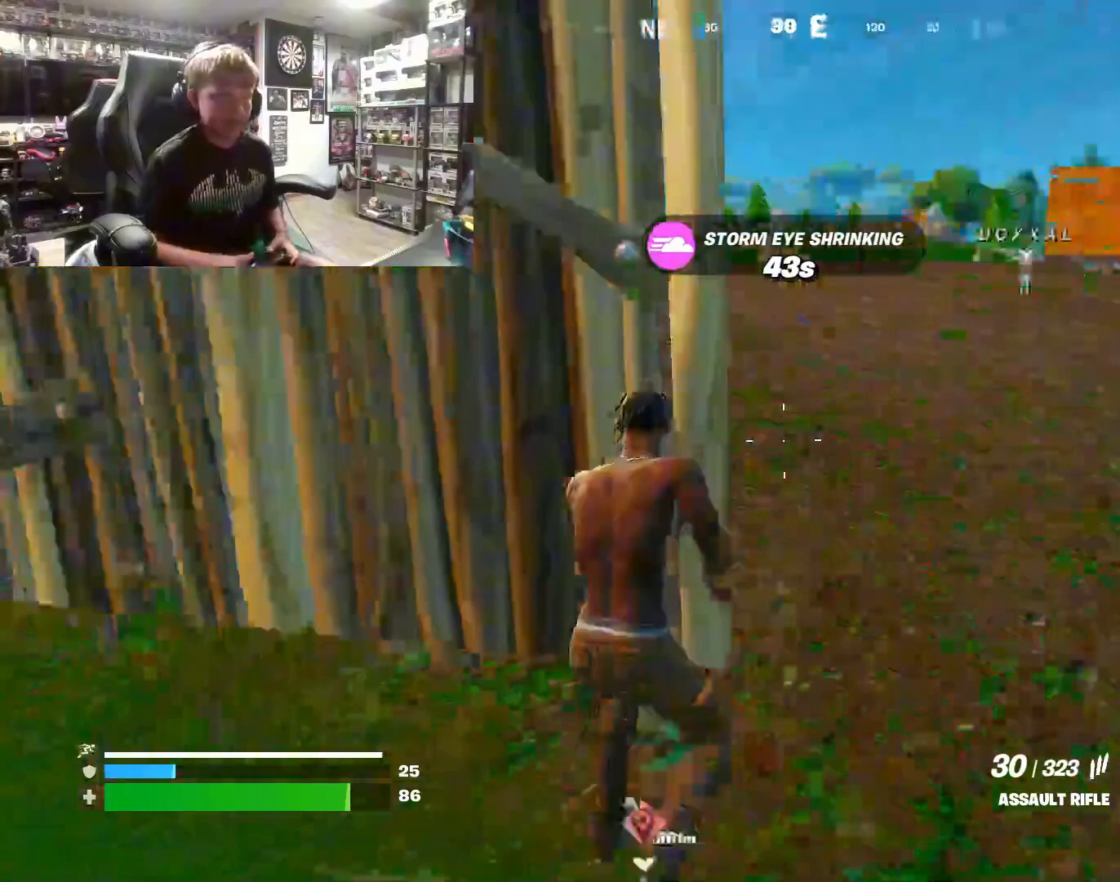
{"buttons": [], "left_stick": "up", "right_stick": "center", "events": [[33, "left_stick", "up-right"], [33, "right_stick", "center"], [367, "left_stick", "up-left"], [467, "left_stick", "up"]]}
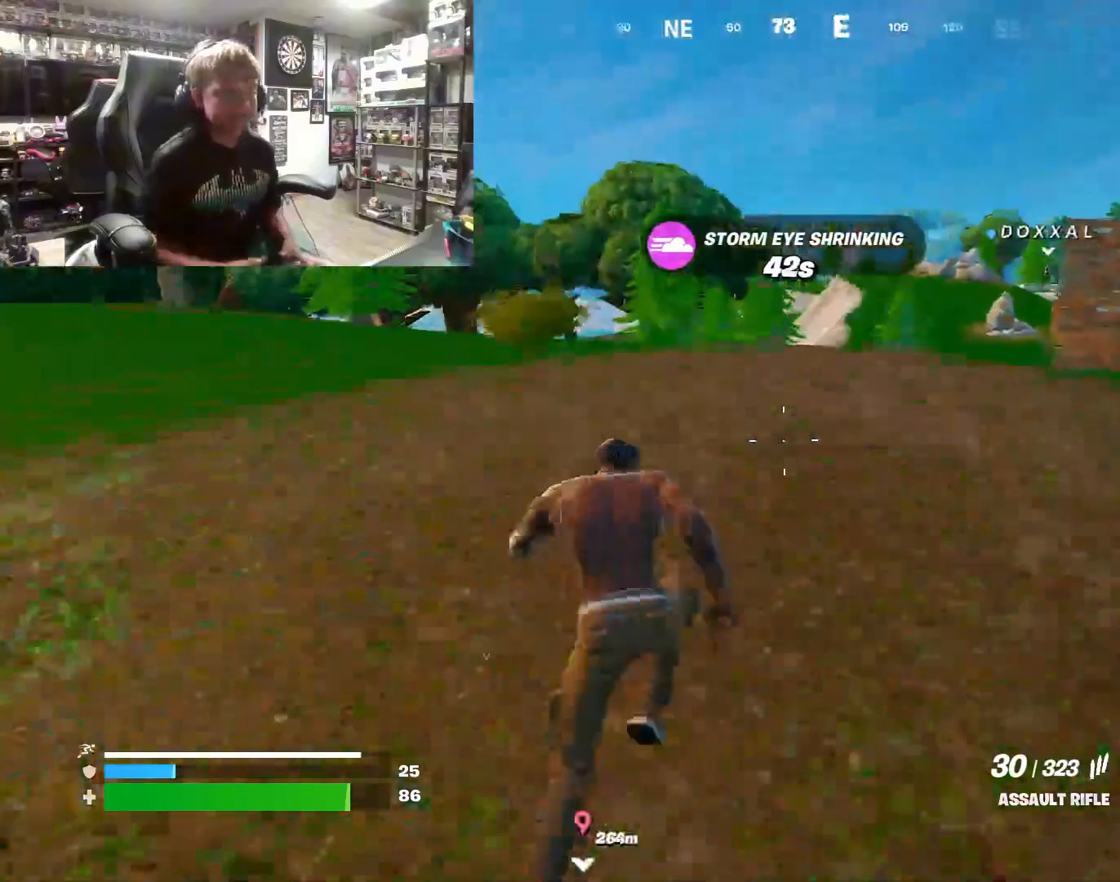
{"buttons": [], "left_stick": "up", "right_stick": "center", "events": [[367, "right_stick", "right"], [467, "right_stick", "center"]]}
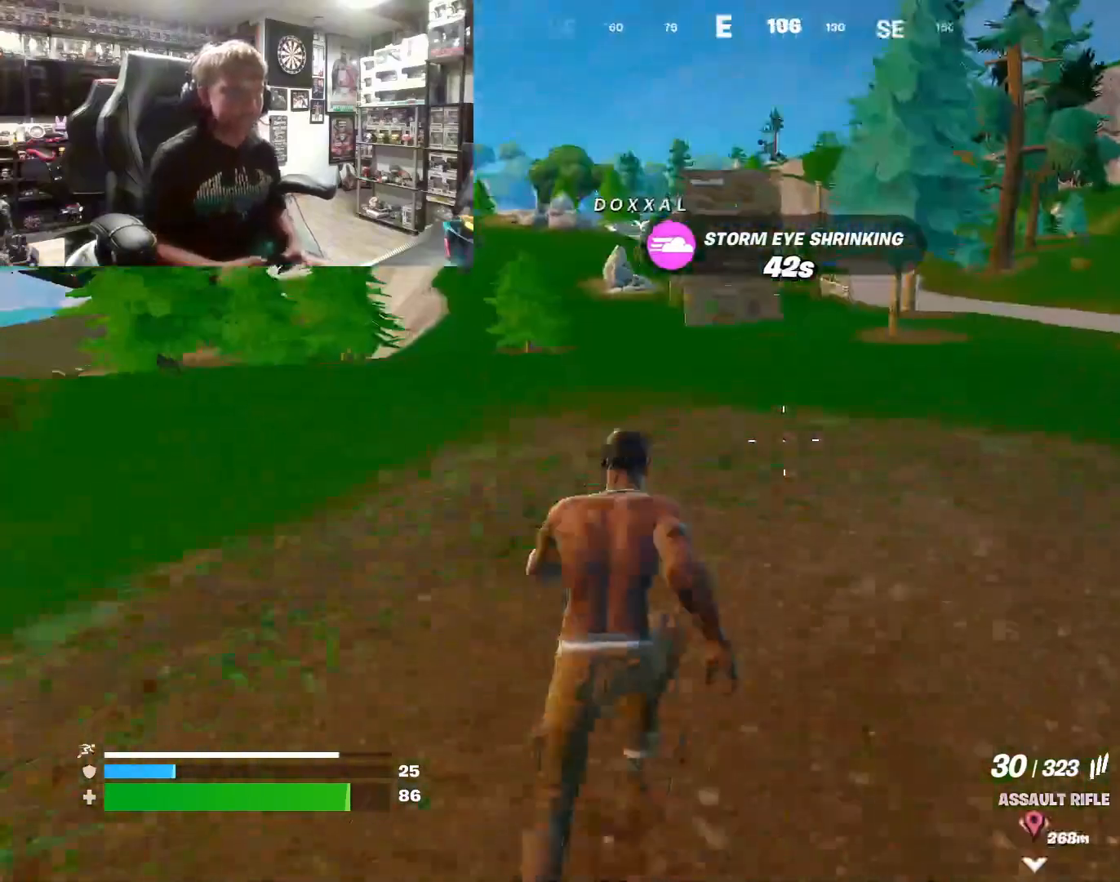
{"buttons": [], "left_stick": "up", "right_stick": "center", "events": [[300, "CROSS", "down"], [433, "CROSS", "up"]]}
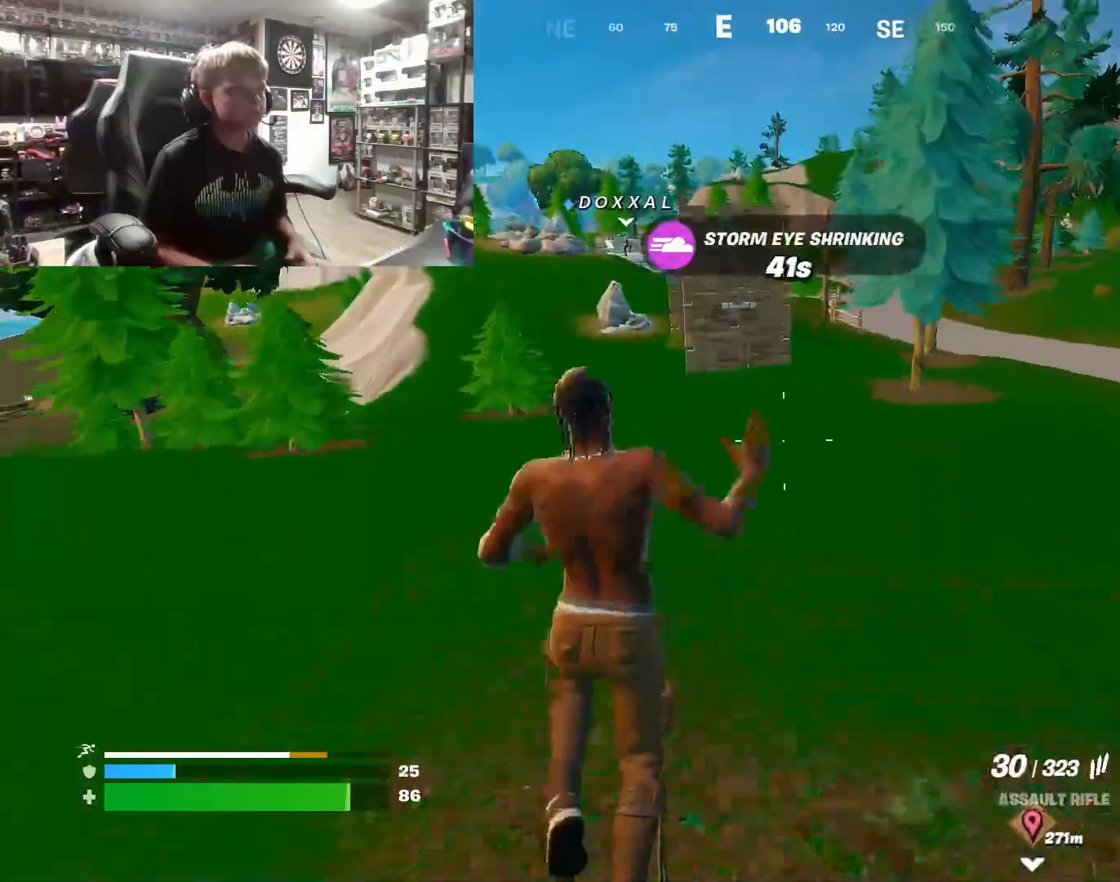
{"buttons": [], "left_stick": "up", "right_stick": "center", "events": []}
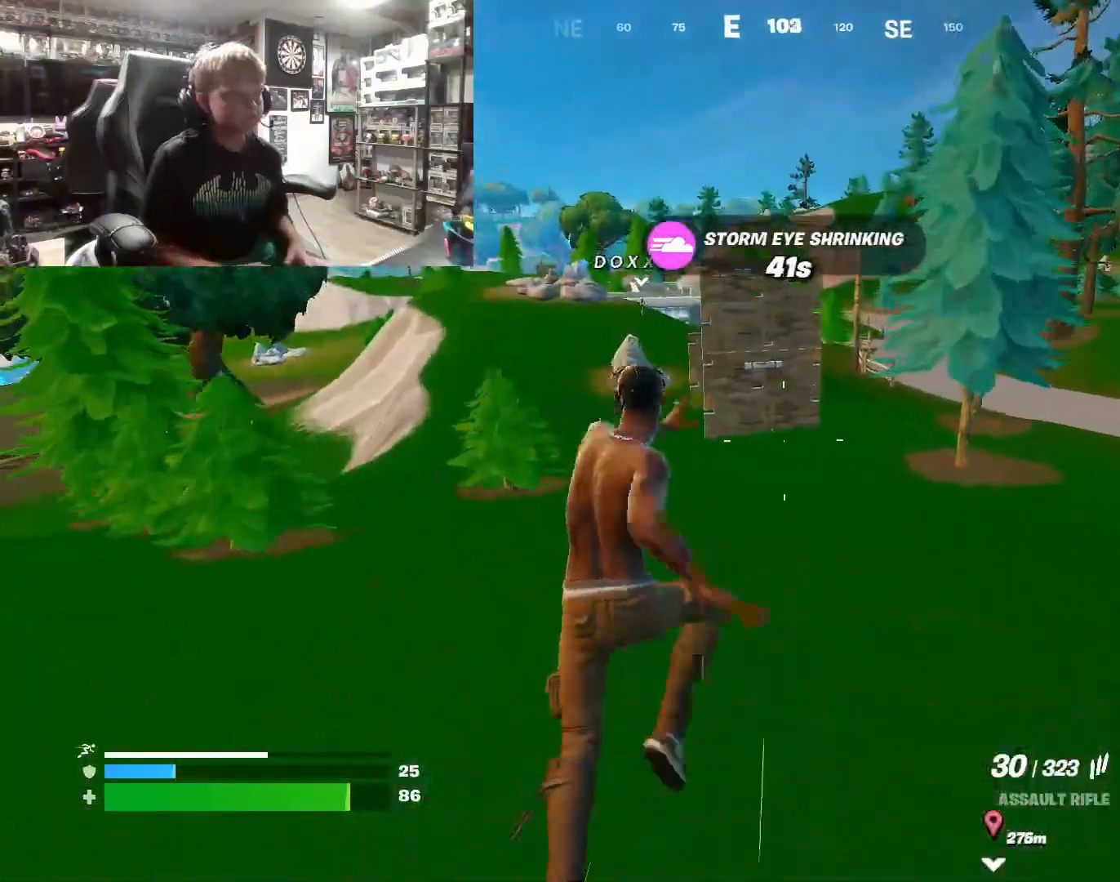
{"buttons": ["CROSS"], "left_stick": "up", "right_stick": "center", "events": [[33, "R3", "down"], [133, "R3", "up"], [467, "CROSS", "down"]]}
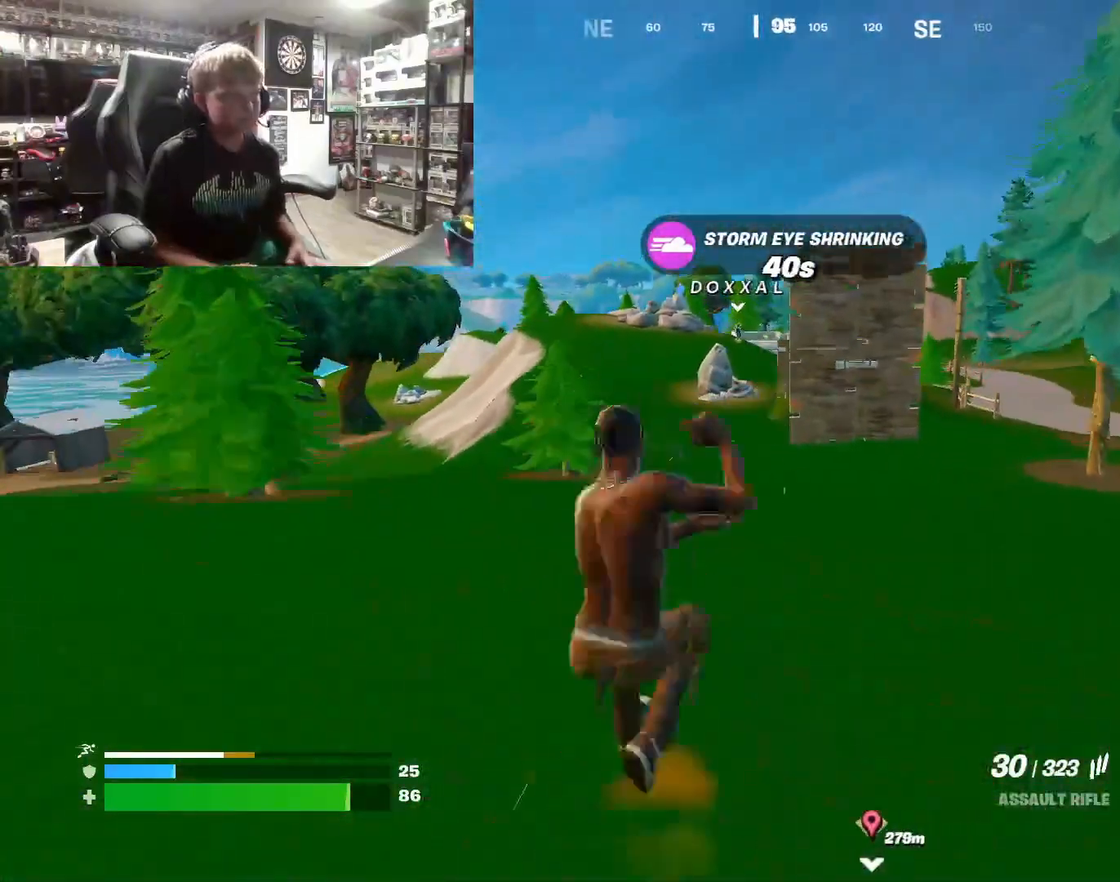
{"buttons": [], "left_stick": "up", "right_stick": "center", "events": [[67, "CROSS", "up"]]}
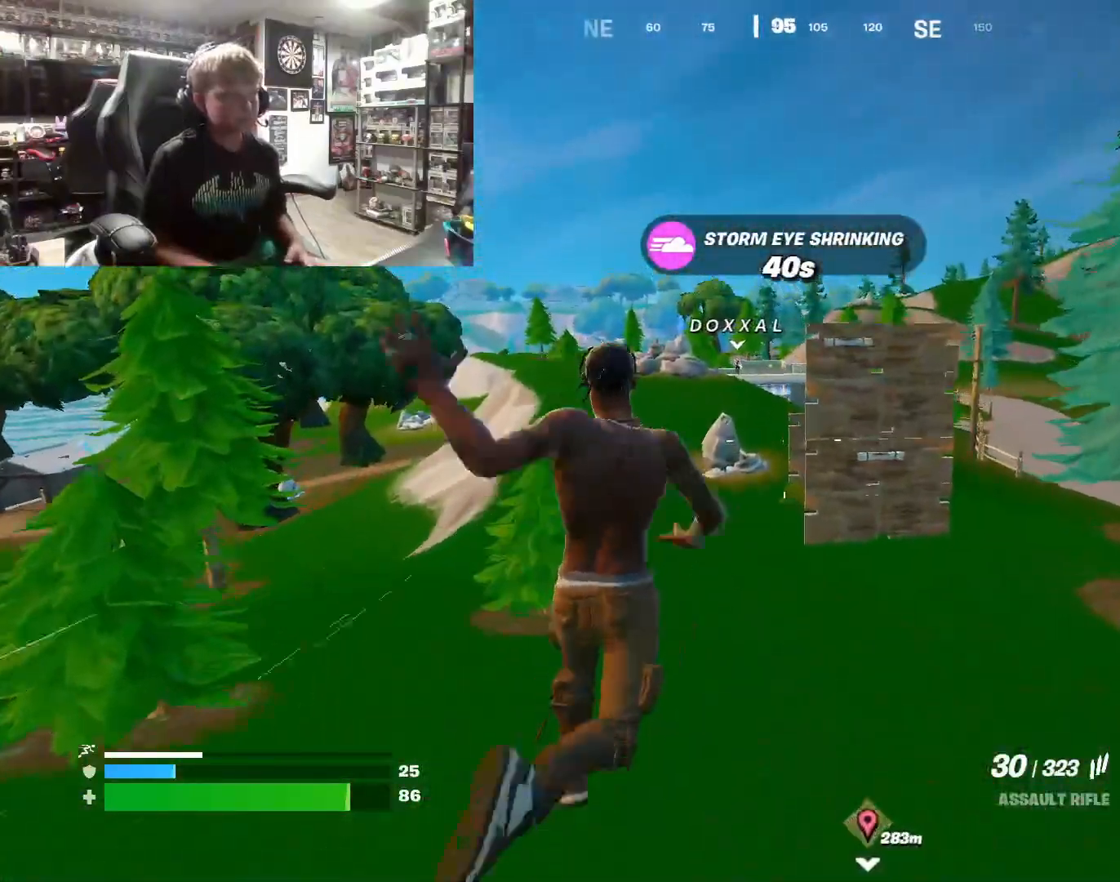
{"buttons": ["R3"], "left_stick": "up", "right_stick": "center", "events": [[400, "R3", "down"]]}
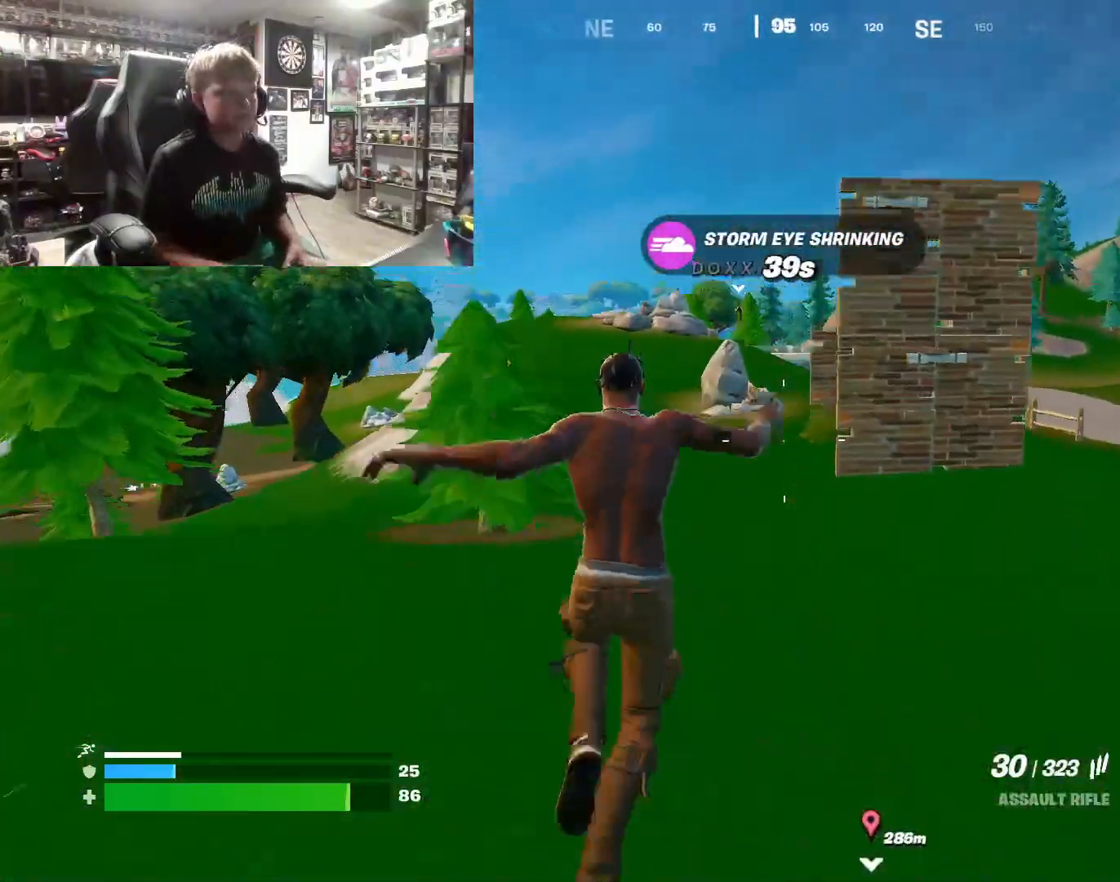
{"buttons": [], "left_stick": "up", "right_stick": "center", "events": [[33, "R3", "up"], [200, "CROSS", "down"], [333, "CROSS", "up"]]}
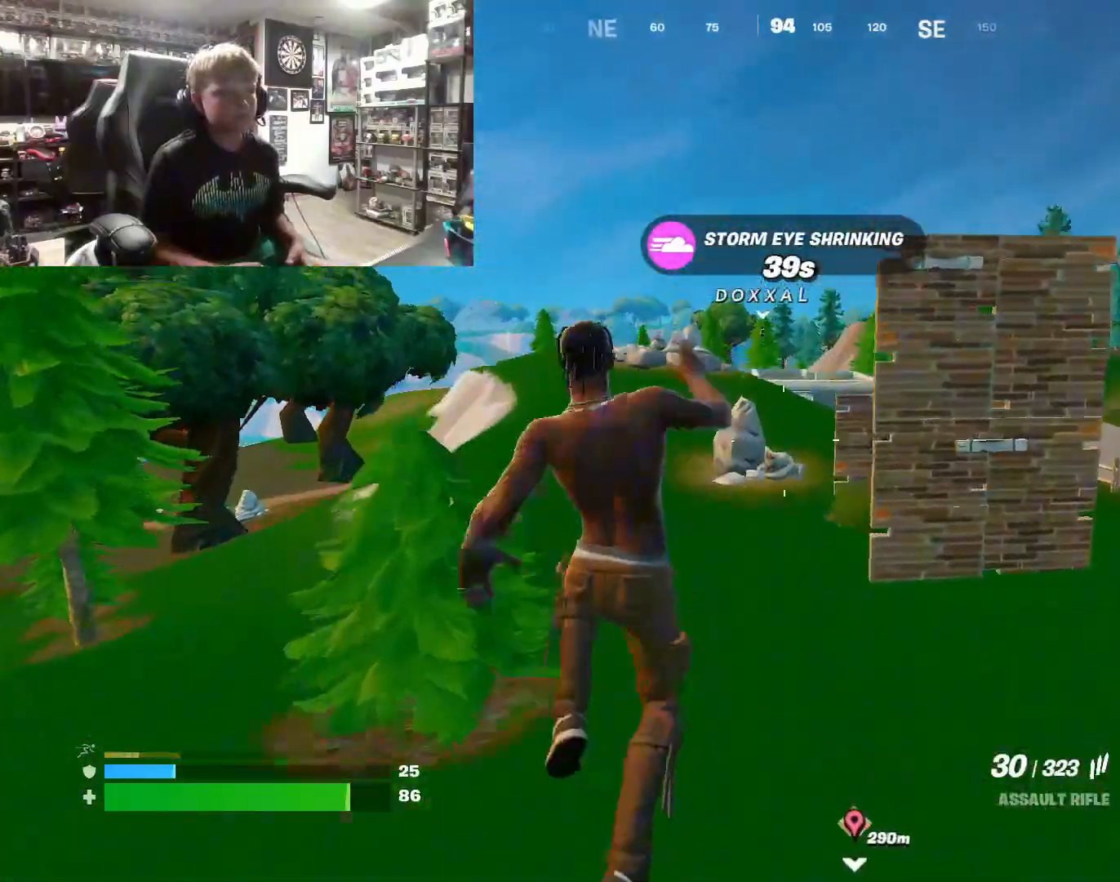
{"buttons": [], "left_stick": "up", "right_stick": "center", "events": []}
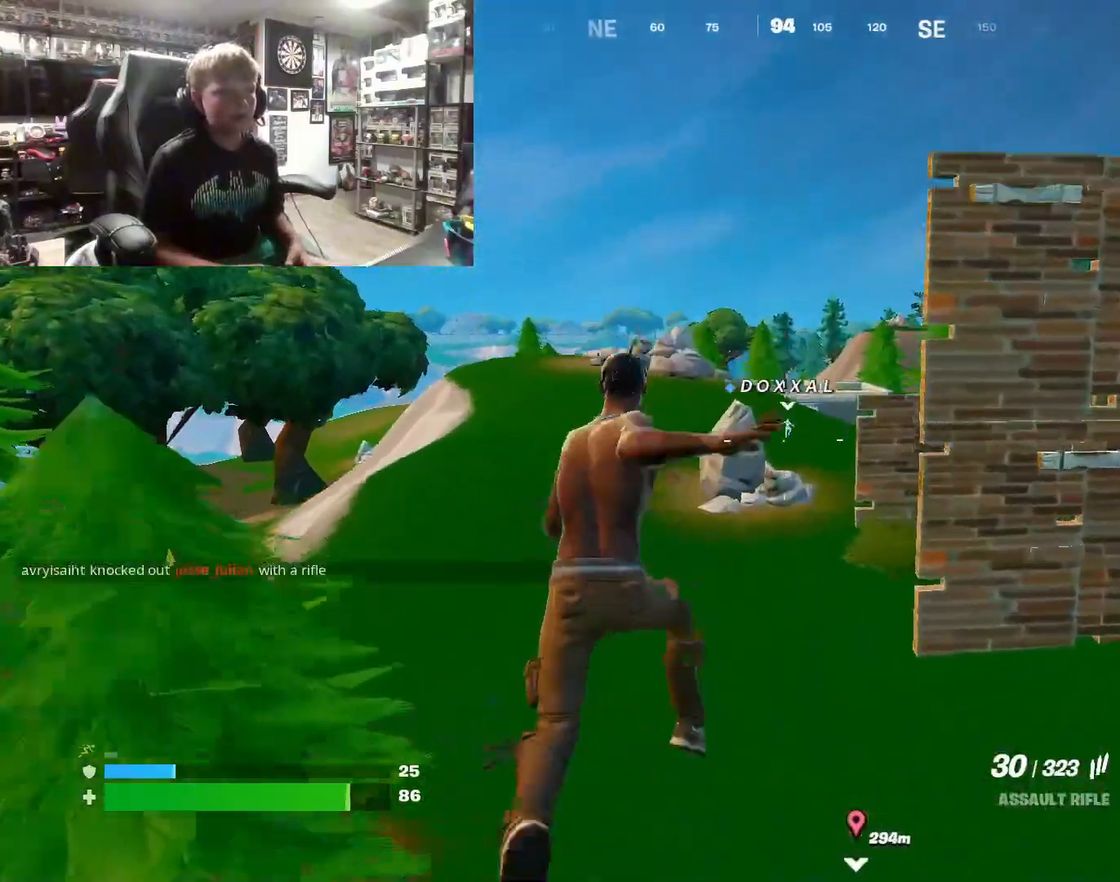
{"buttons": [], "left_stick": "up", "right_stick": "center", "events": [[300, "R3", "down"], [400, "R3", "up"]]}
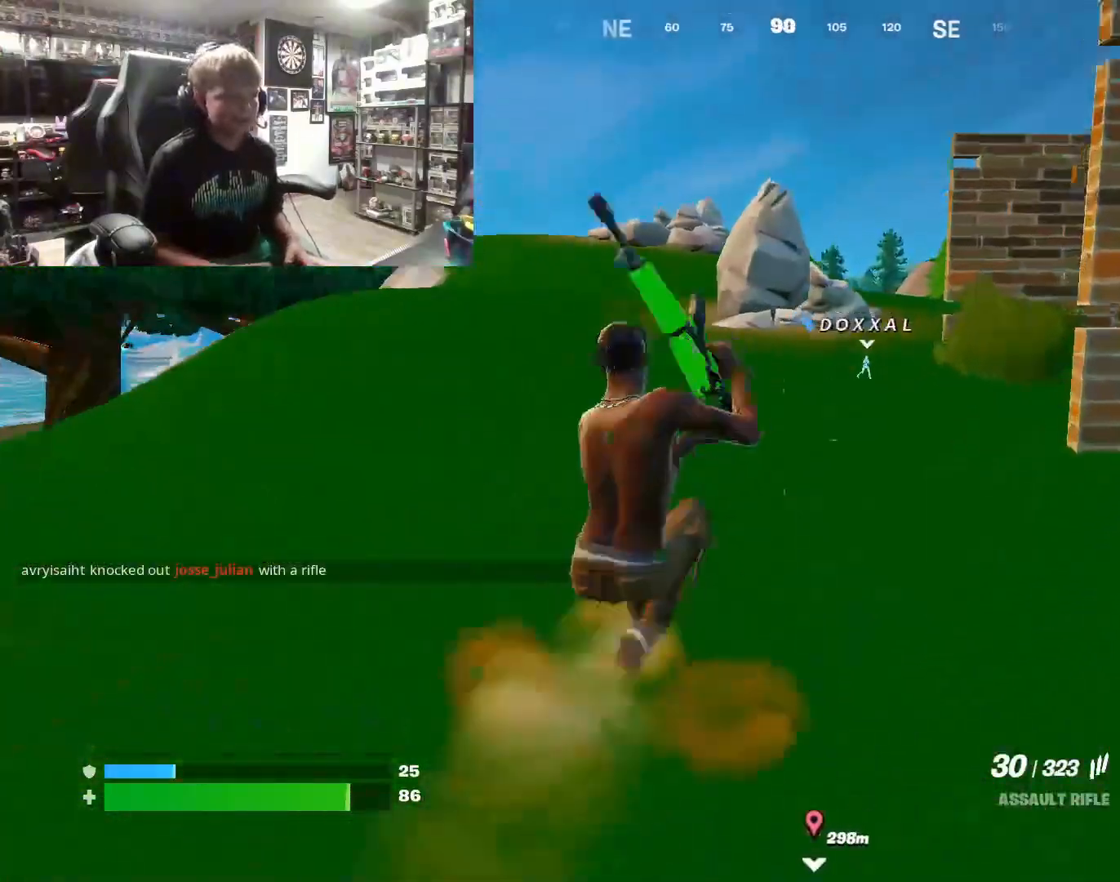
{"buttons": ["CROSS"], "left_stick": "up", "right_stick": "center", "events": [[467, "CROSS", "down"]]}
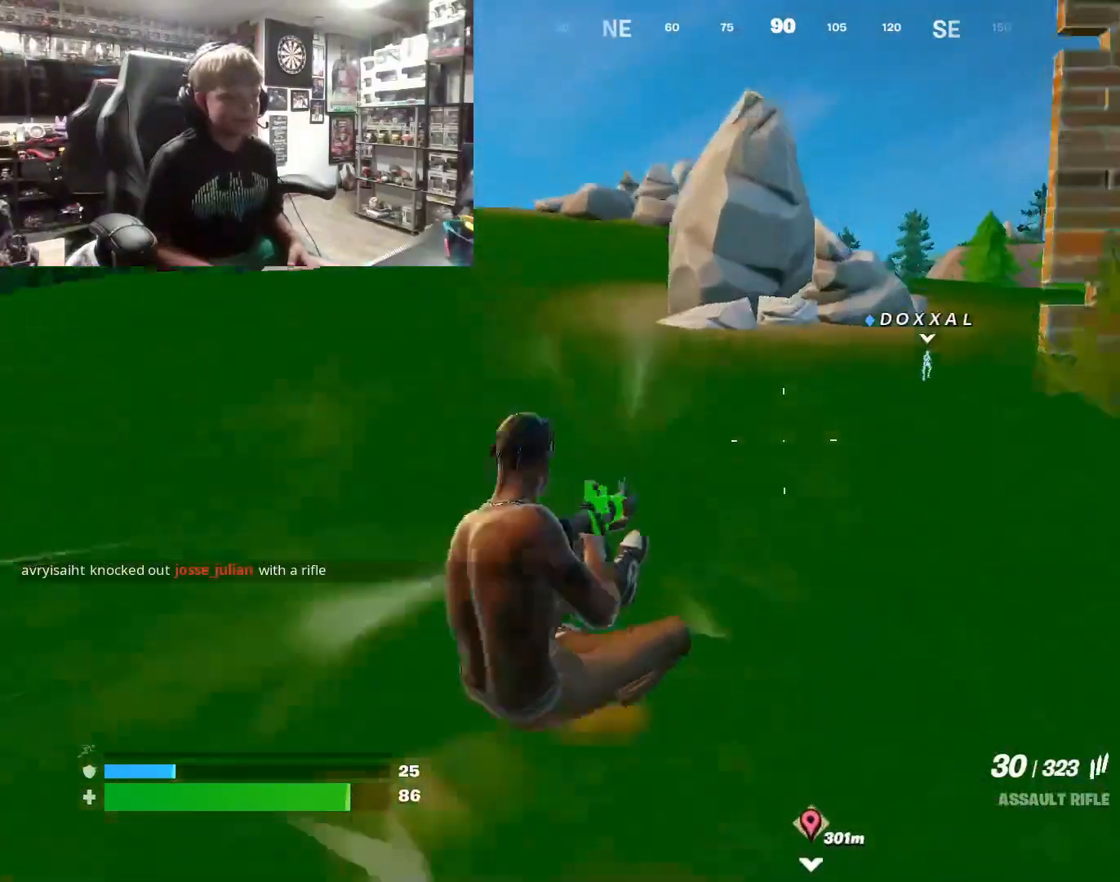
{"buttons": [], "left_stick": "up-left", "right_stick": "center", "events": [[67, "CROSS", "up"], [167, "left_stick", "up-left"]]}
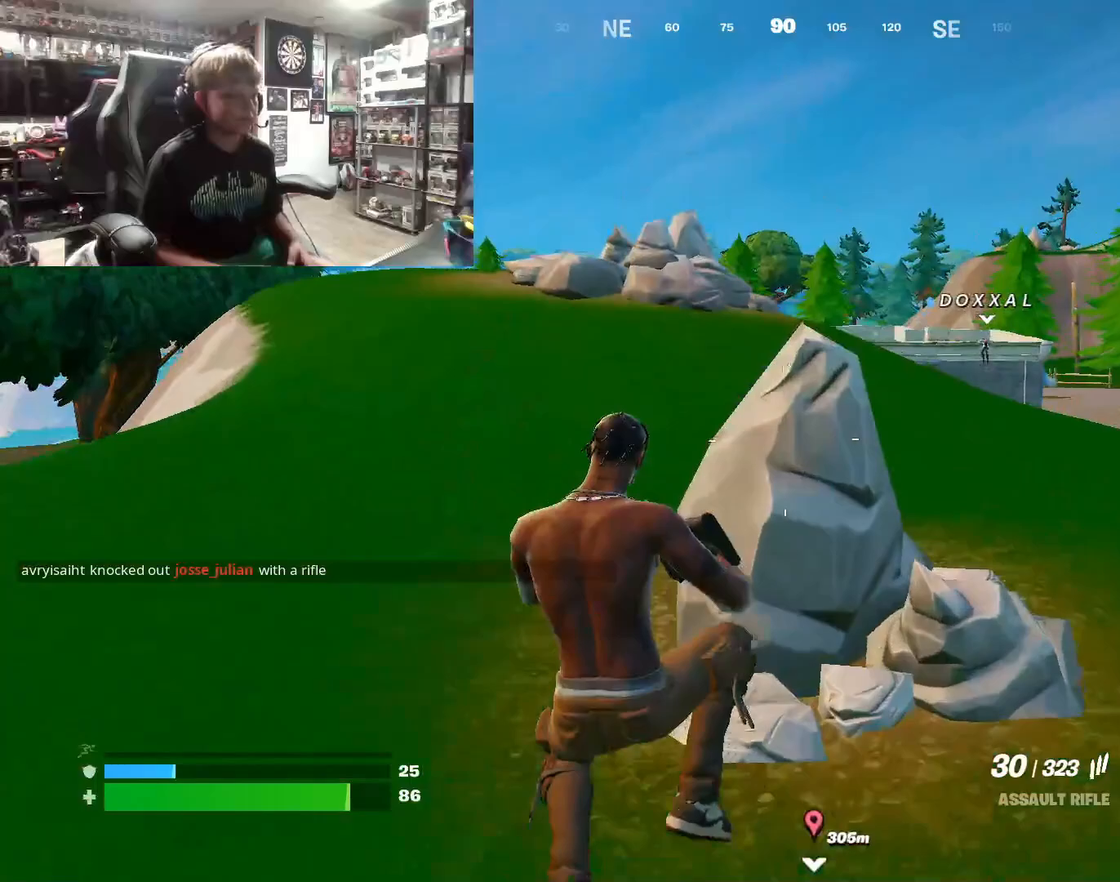
{"buttons": ["L1"], "left_stick": "up-left", "right_stick": "center", "events": [[433, "L1", "down"]]}
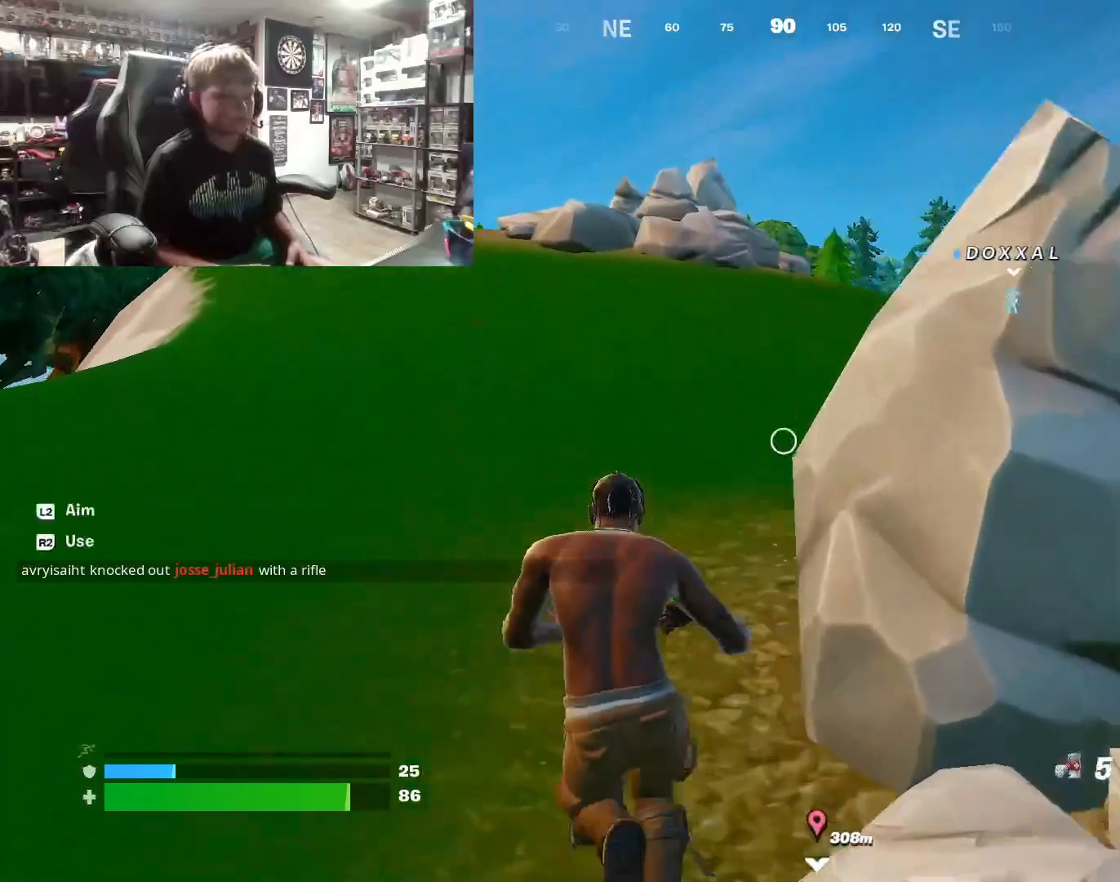
{"buttons": [], "left_stick": "up", "right_stick": "center", "events": [[100, "L1", "up"], [167, "R1", "down"], [300, "R1", "up"], [367, "left_stick", "up"]]}
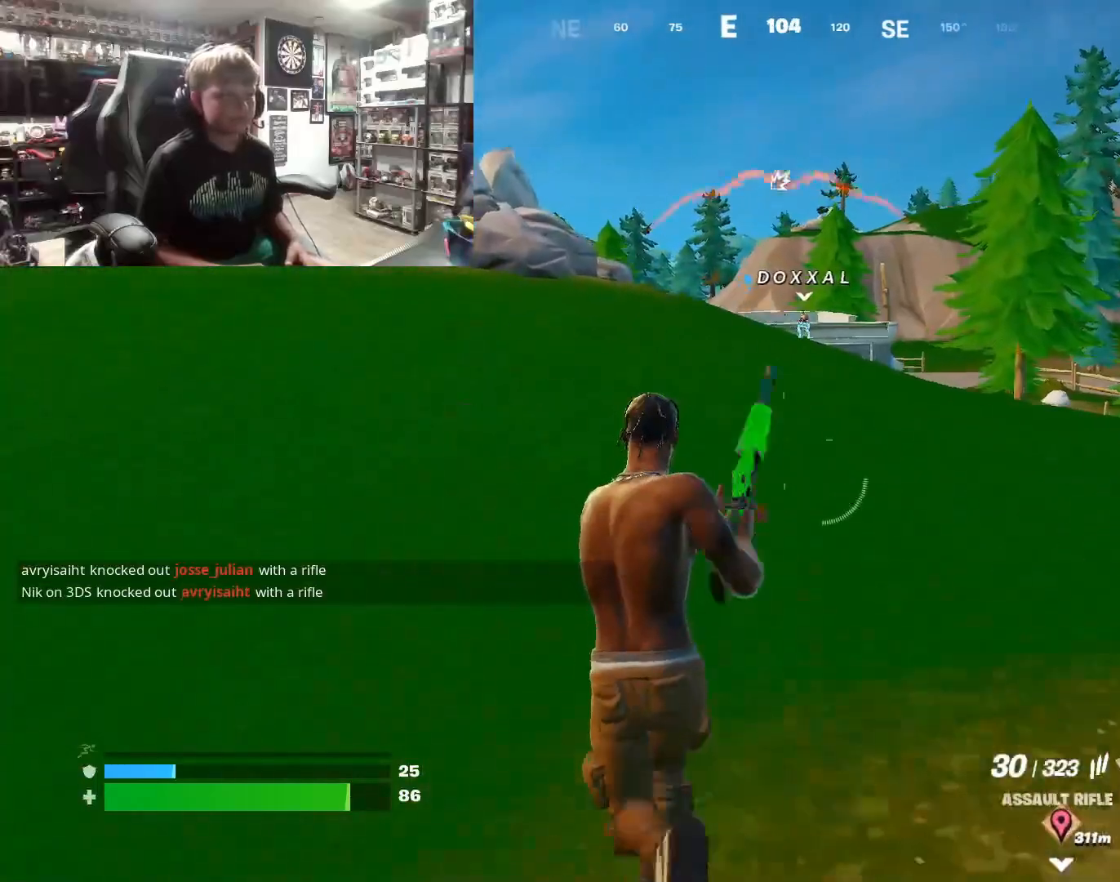
{"buttons": [], "left_stick": "up", "right_stick": "center", "events": []}
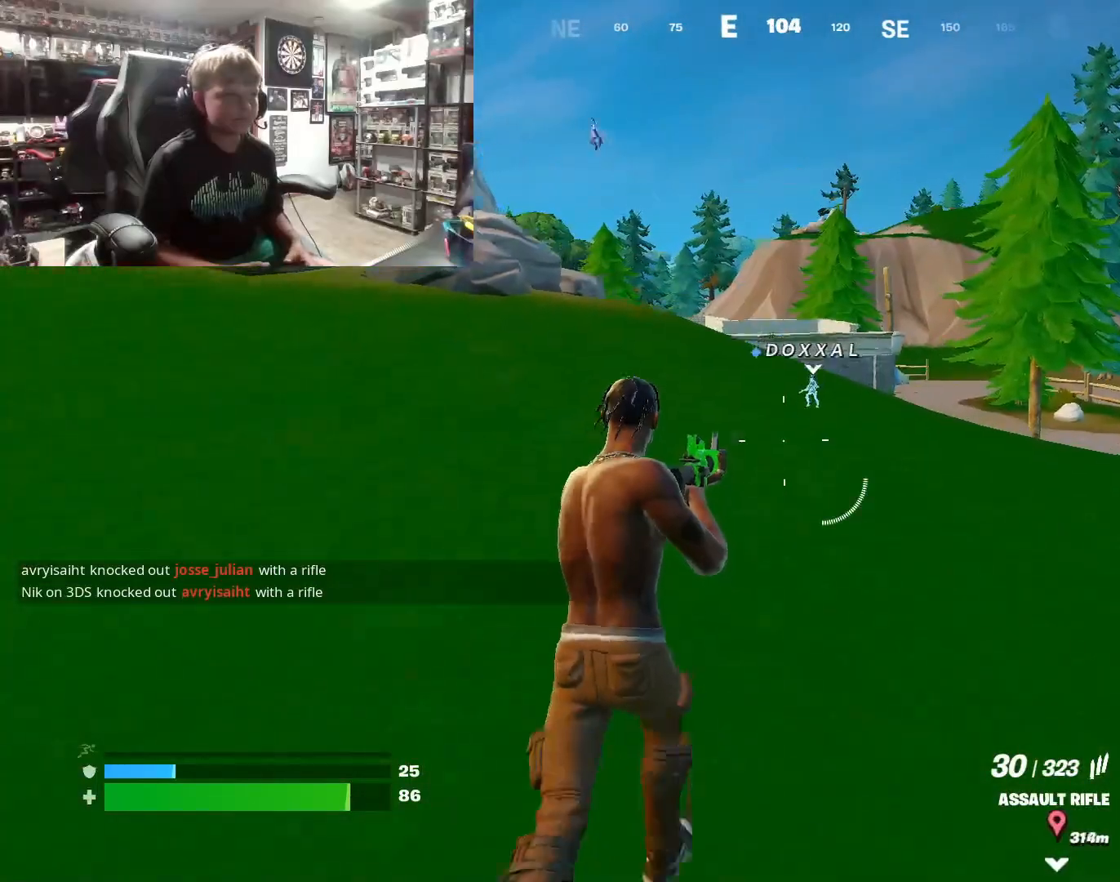
{"buttons": ["L2"], "left_stick": "up-left", "right_stick": "down-left", "events": [[33, "right_stick", "up-left"], [200, "right_stick", "center"], [267, "left_stick", "up-left"], [333, "L2", "down"], [467, "right_stick", "down-left"]]}